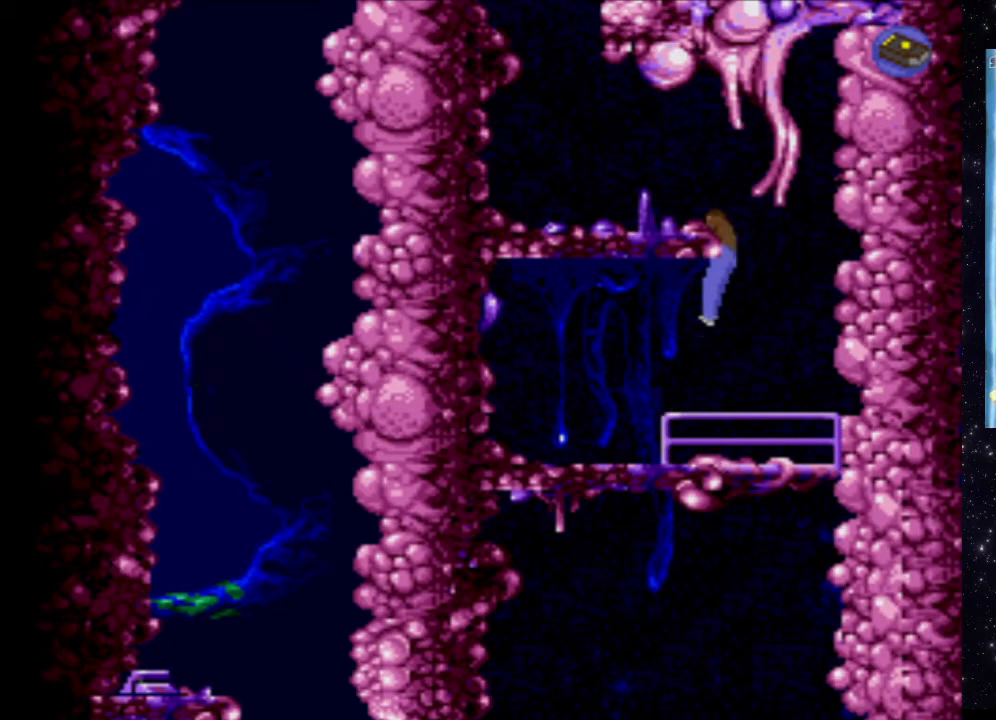
Gameplay with a controller (Xbox layout); each line is a JSON object with the inputs held at the frame after it. "events" lists button and stick changes between this image and that frame as [ms after this image, input, new state], when the widget could be followed in between. Not read: L3 R3 left_stick right_stick.
{"buttons": ["DPAD_UP"], "events": []}
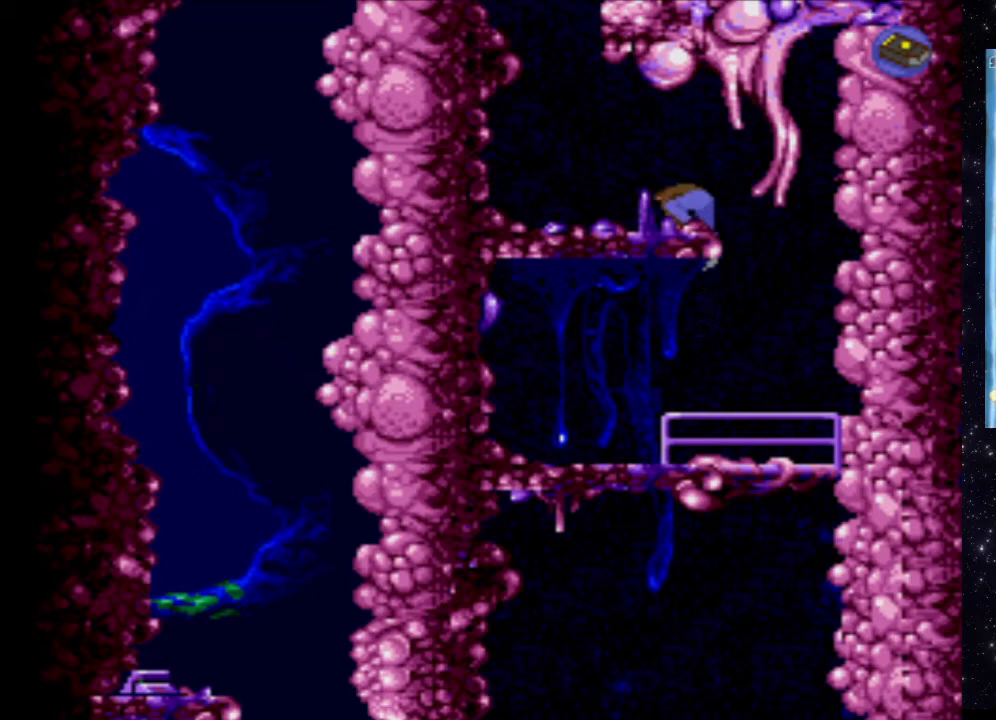
{"buttons": [], "events": [[200, "DPAD_UP", "up"]]}
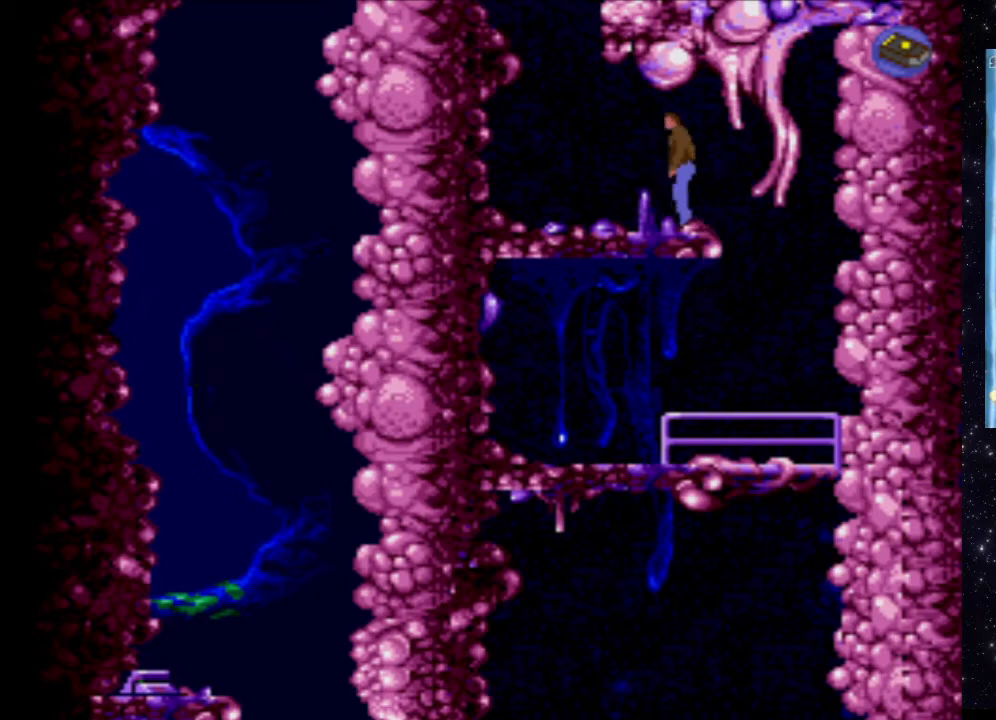
{"buttons": [], "events": [[260, "DPAD_LEFT", "down"], [460, "DPAD_LEFT", "up"]]}
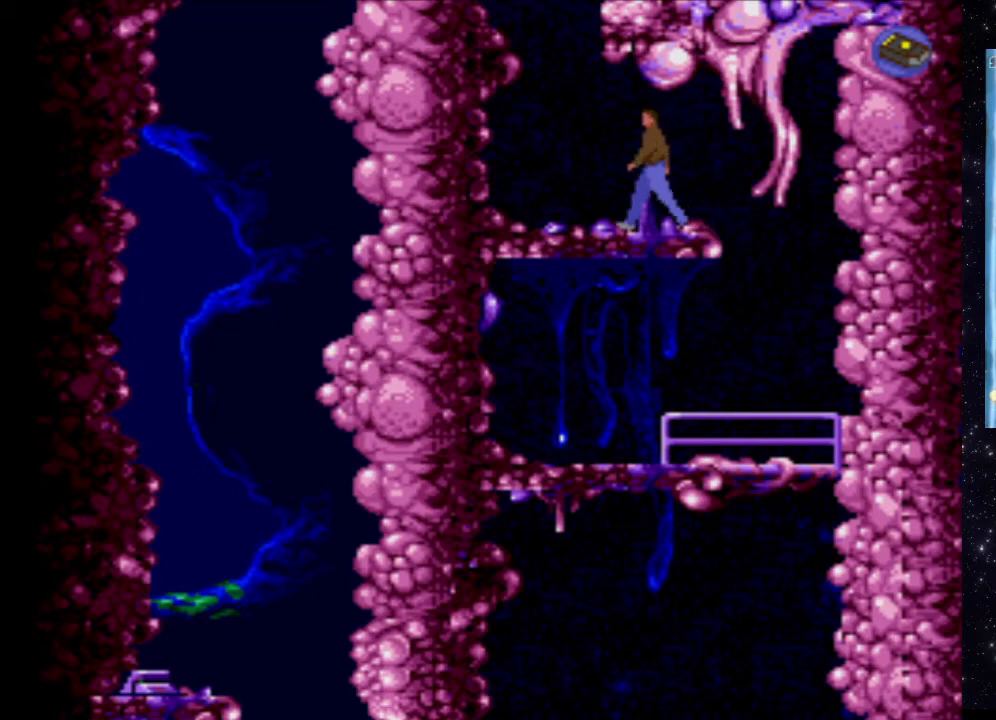
{"buttons": ["DPAD_RIGHT"], "events": [[400, "DPAD_RIGHT", "down"]]}
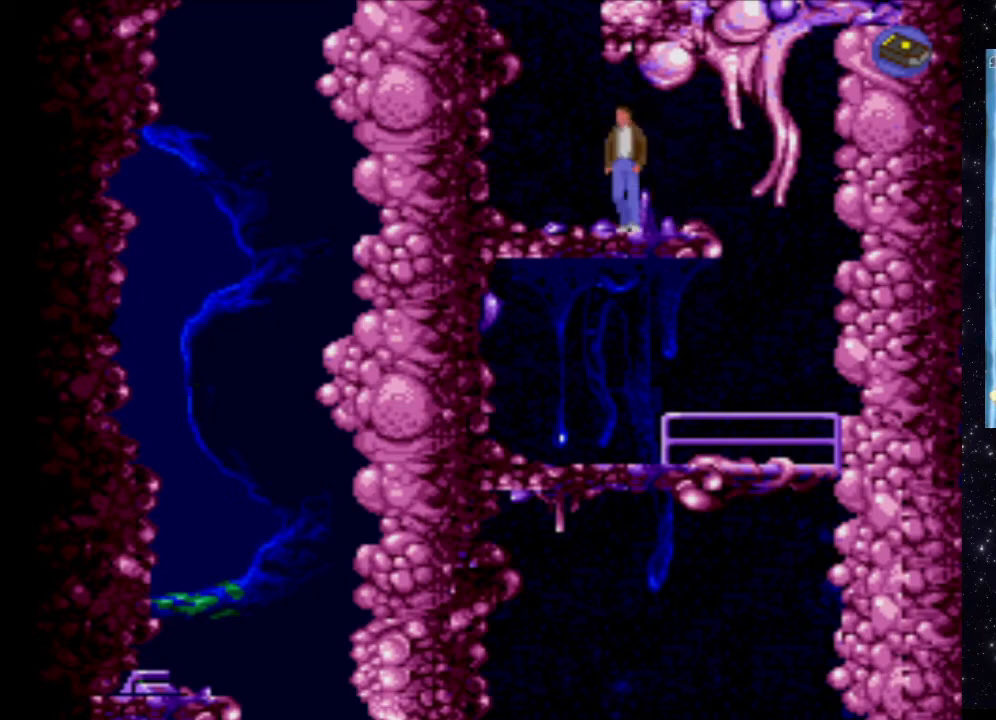
{"buttons": ["DPAD_UP"], "events": [[40, "DPAD_RIGHT", "up"], [380, "DPAD_UP", "down"]]}
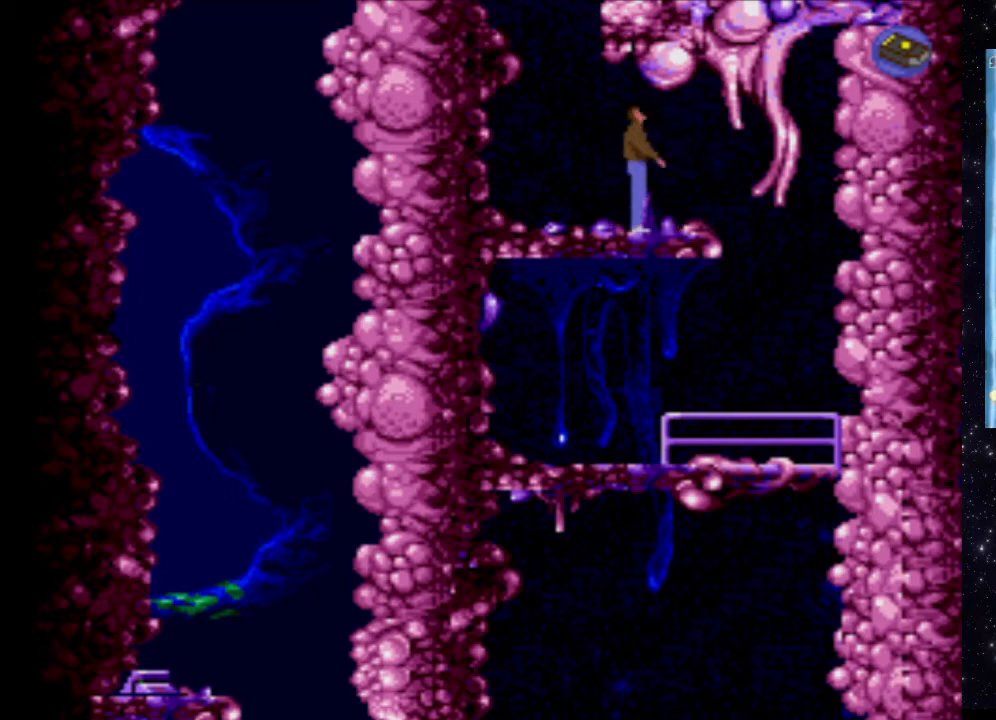
{"buttons": ["DPAD_UP"], "events": []}
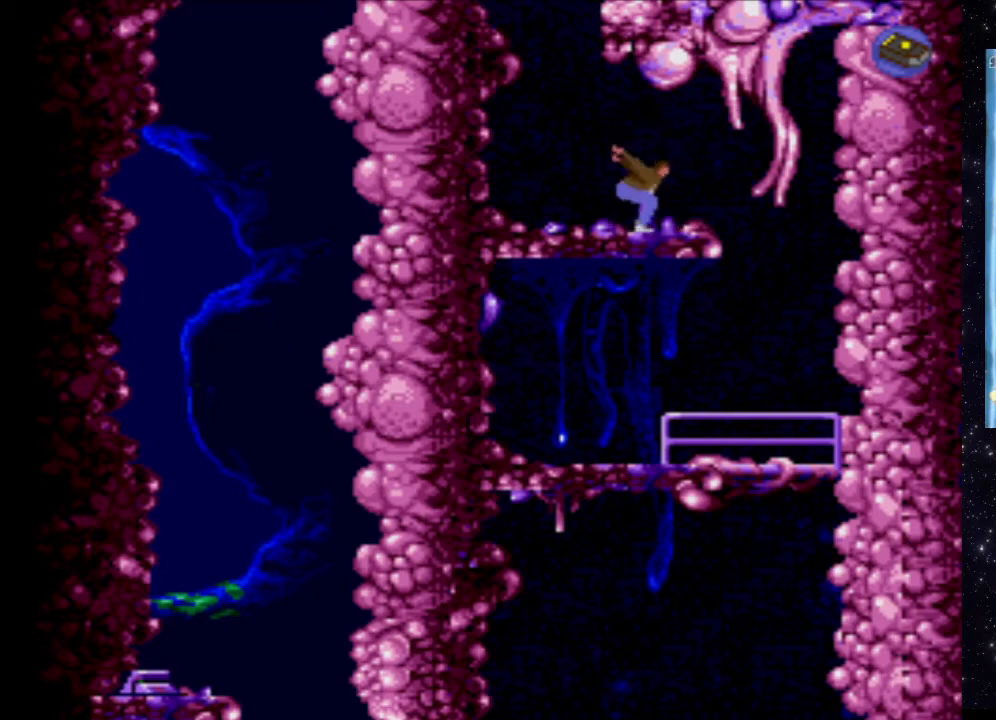
{"buttons": ["DPAD_UP"], "events": []}
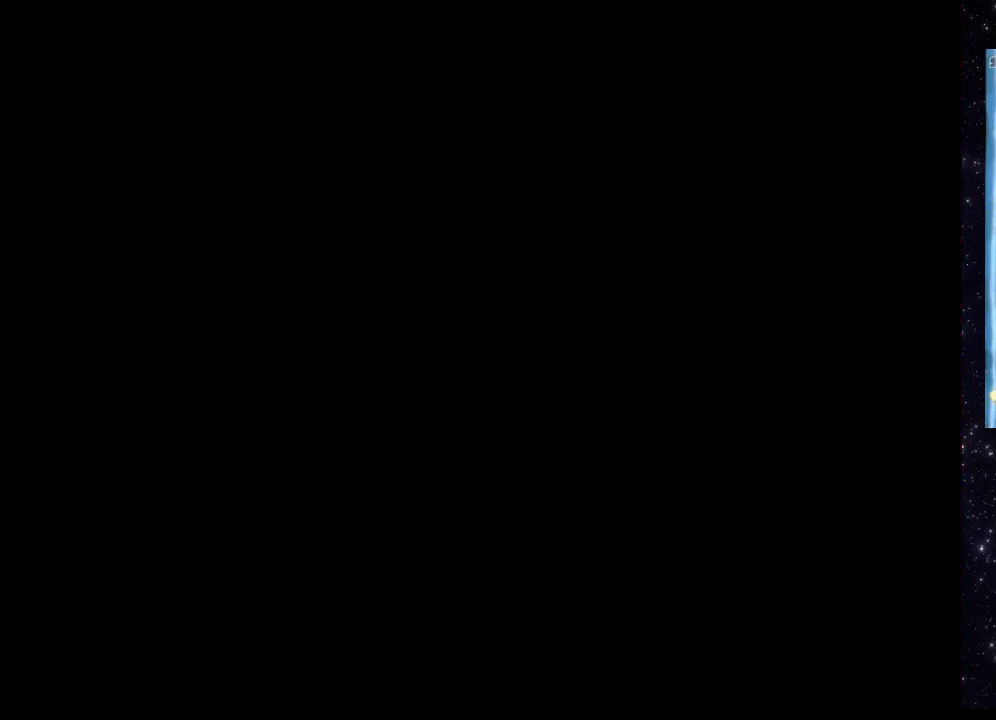
{"buttons": ["DPAD_UP"], "events": []}
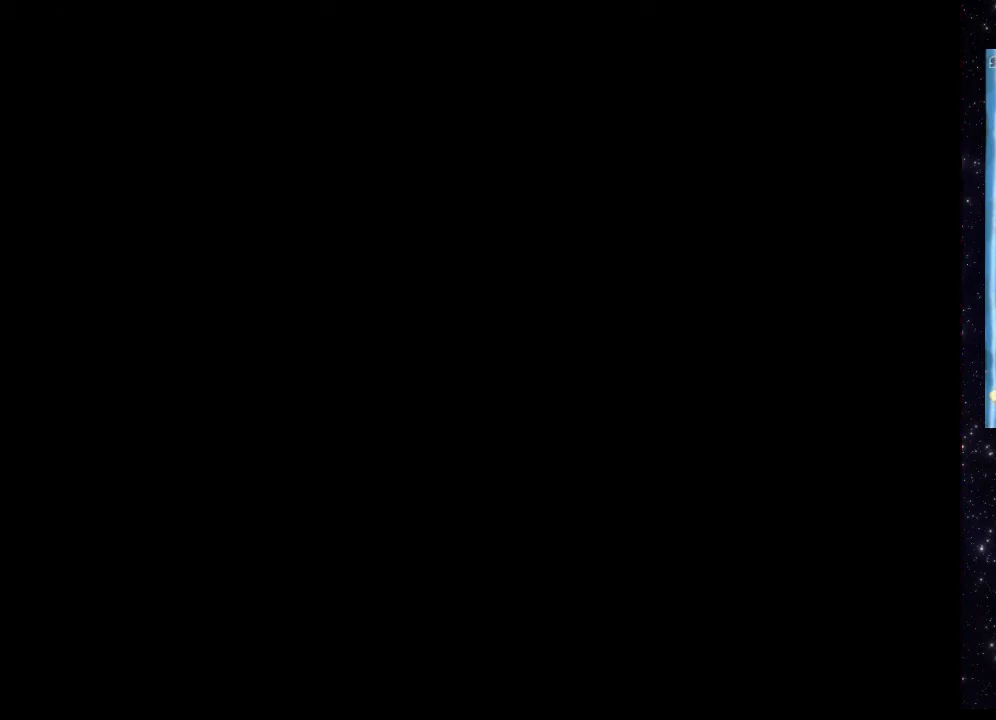
{"buttons": [], "events": [[200, "DPAD_UP", "up"]]}
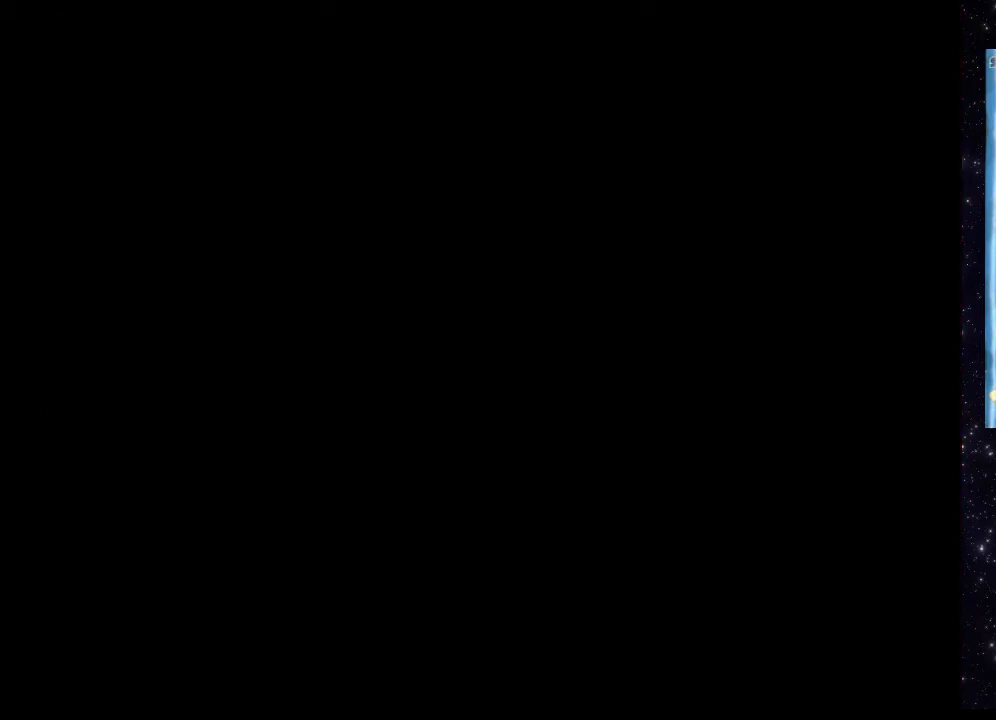
{"buttons": [], "events": []}
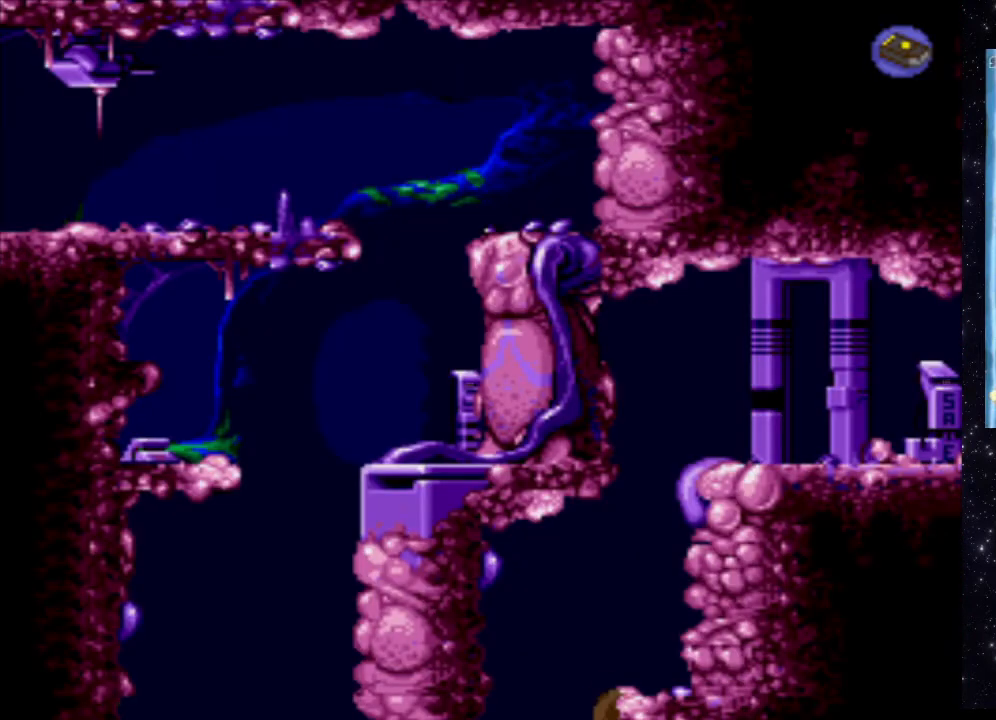
{"buttons": [], "events": []}
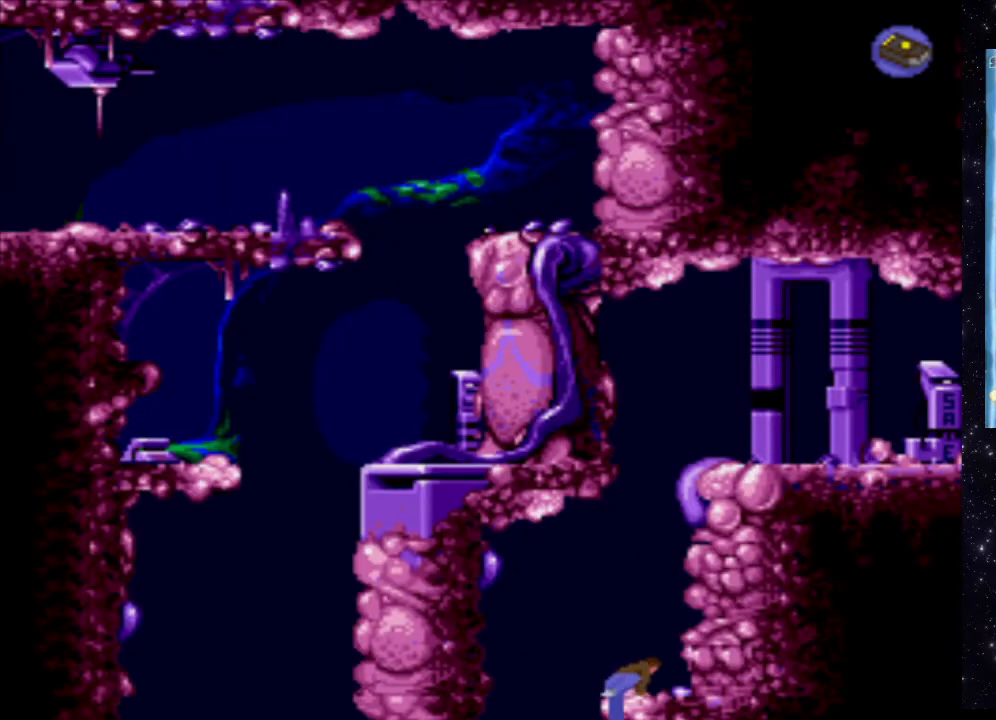
{"buttons": [], "events": []}
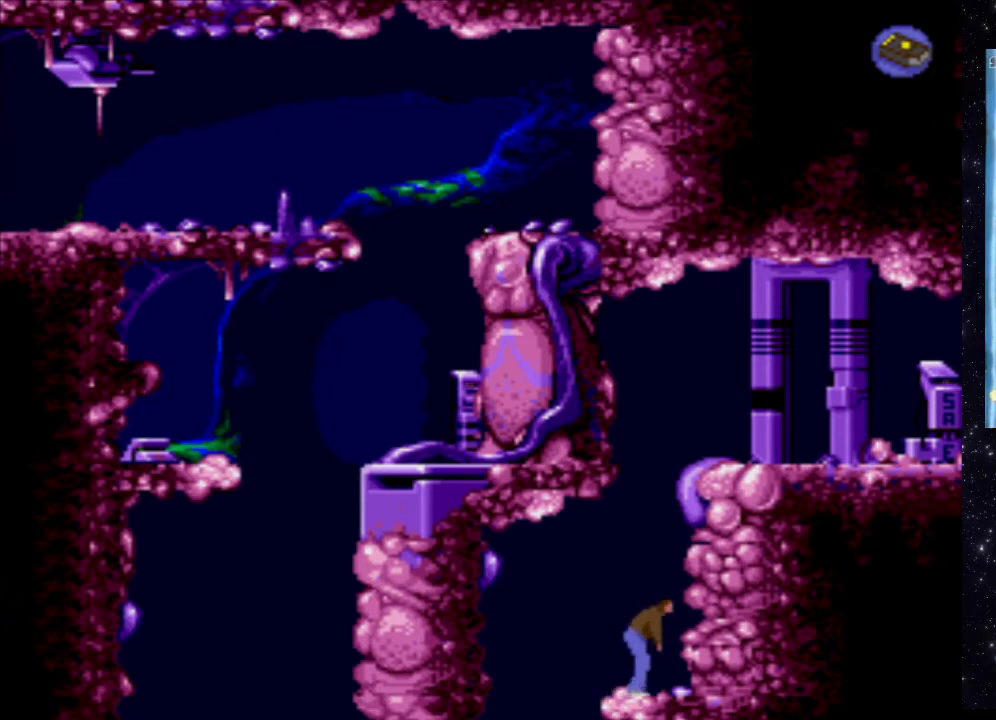
{"buttons": ["DPAD_RIGHT"], "events": [[140, "DPAD_RIGHT", "down"]]}
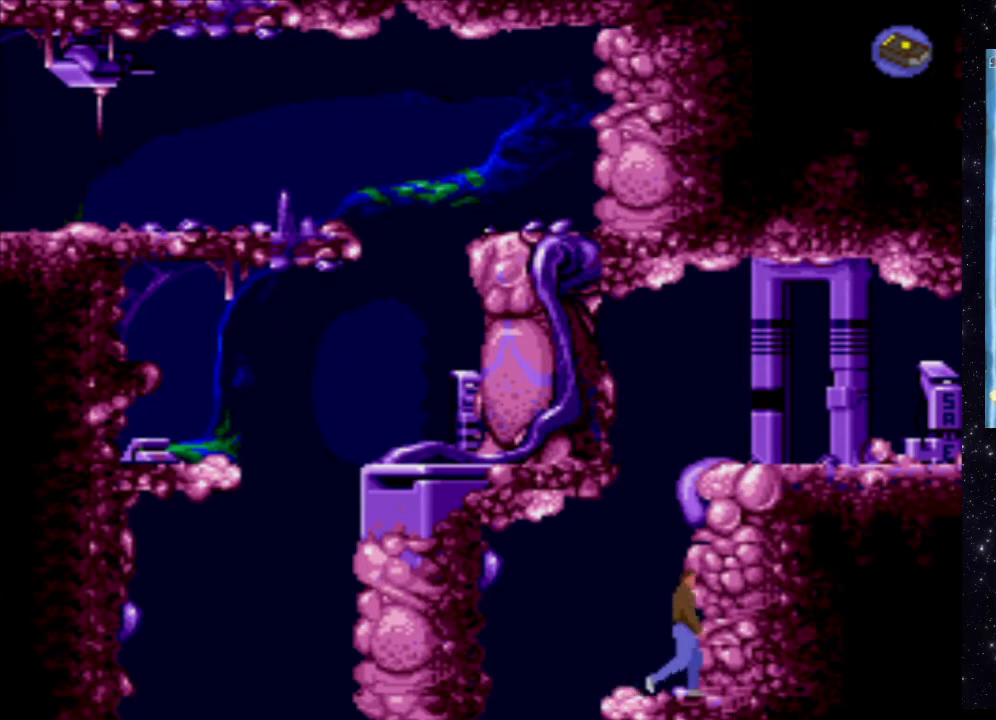
{"buttons": ["DPAD_RIGHT"], "events": [[120, "DPAD_RIGHT", "up"], [500, "DPAD_RIGHT", "down"]]}
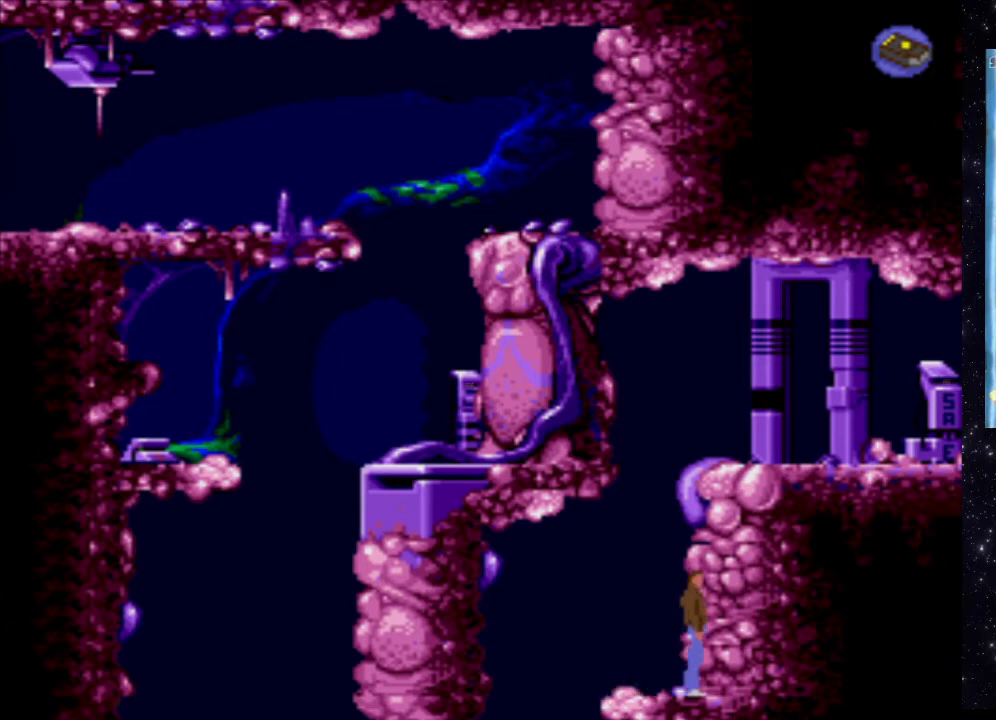
{"buttons": [], "events": [[200, "DPAD_RIGHT", "up"]]}
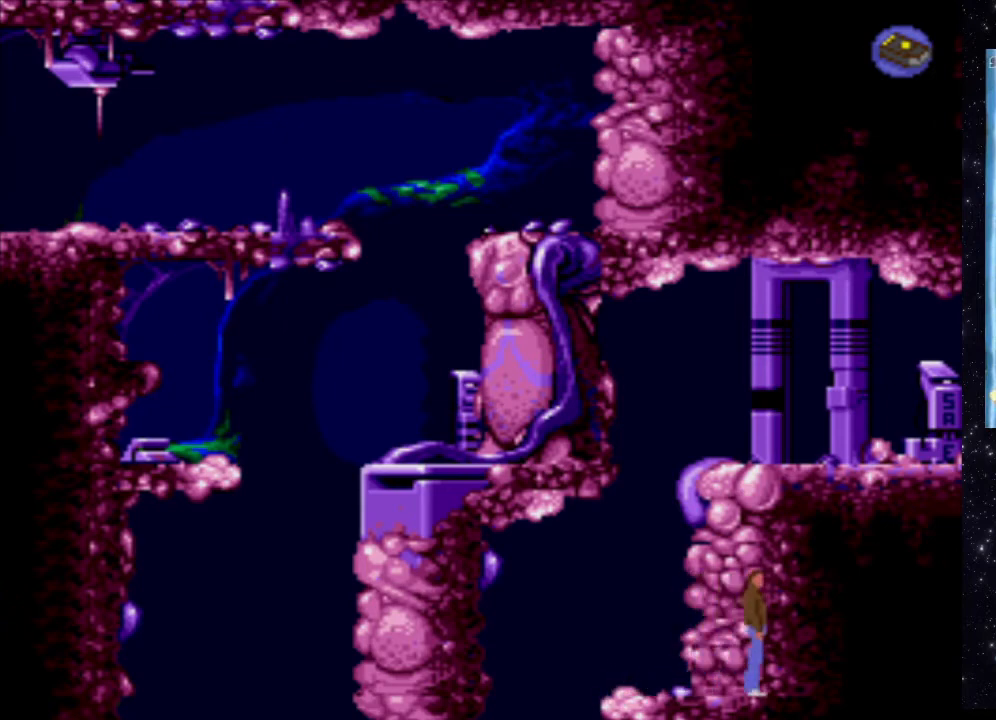
{"buttons": ["DPAD_UP", "DPAD_LEFT"], "events": [[20, "DPAD_UP", "down"], [460, "DPAD_LEFT", "down"]]}
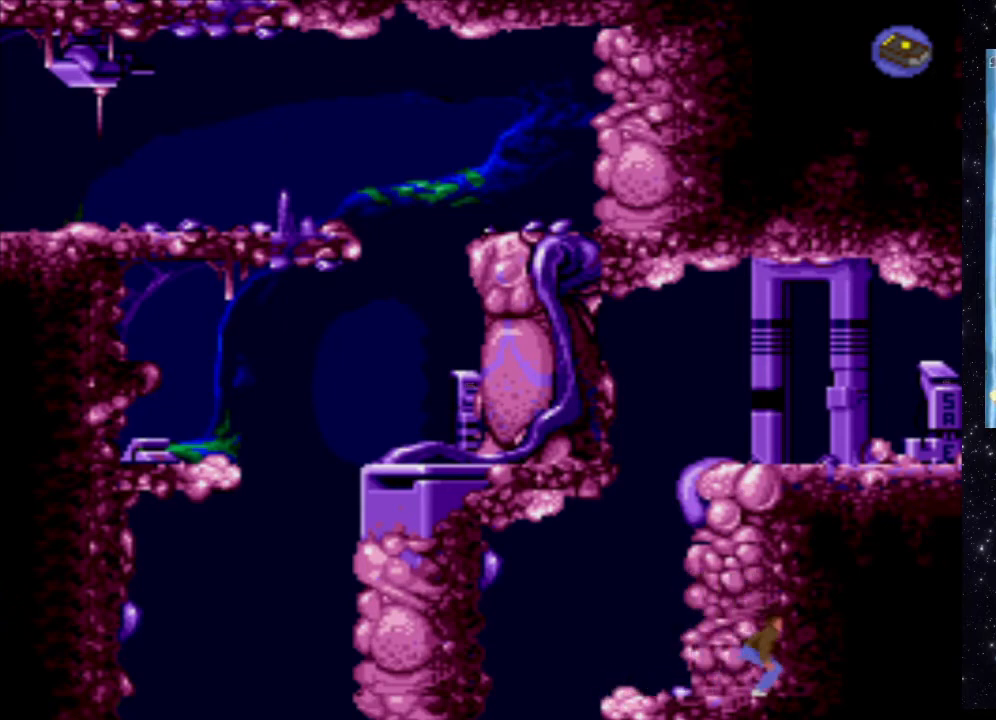
{"buttons": ["DPAD_UP", "DPAD_LEFT"], "events": []}
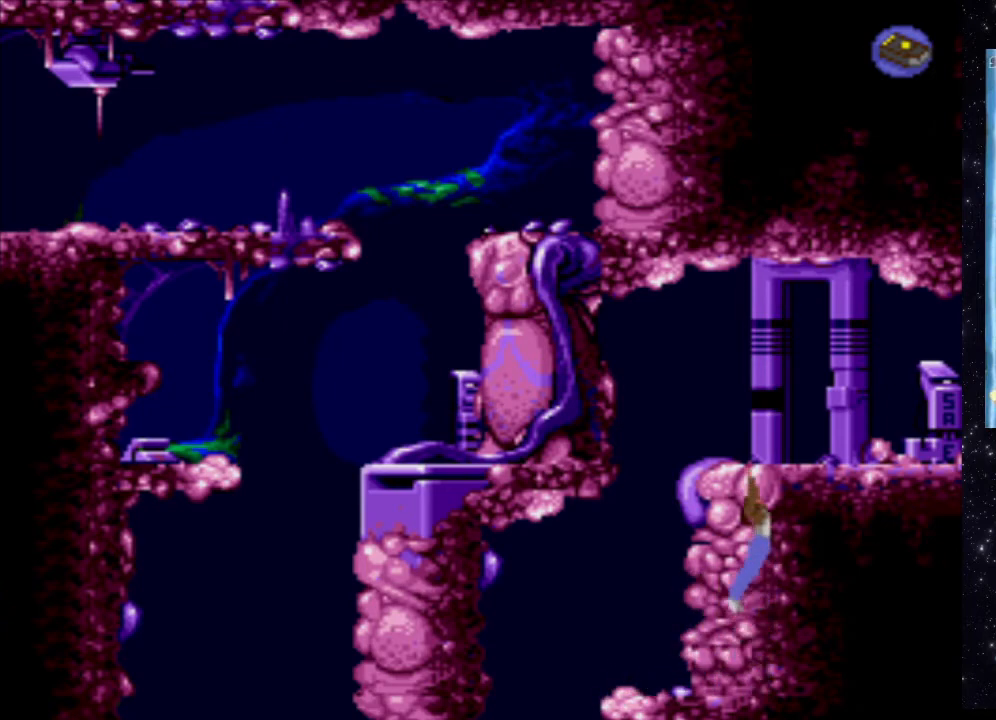
{"buttons": [], "events": [[320, "DPAD_LEFT", "up"], [380, "DPAD_UP", "up"]]}
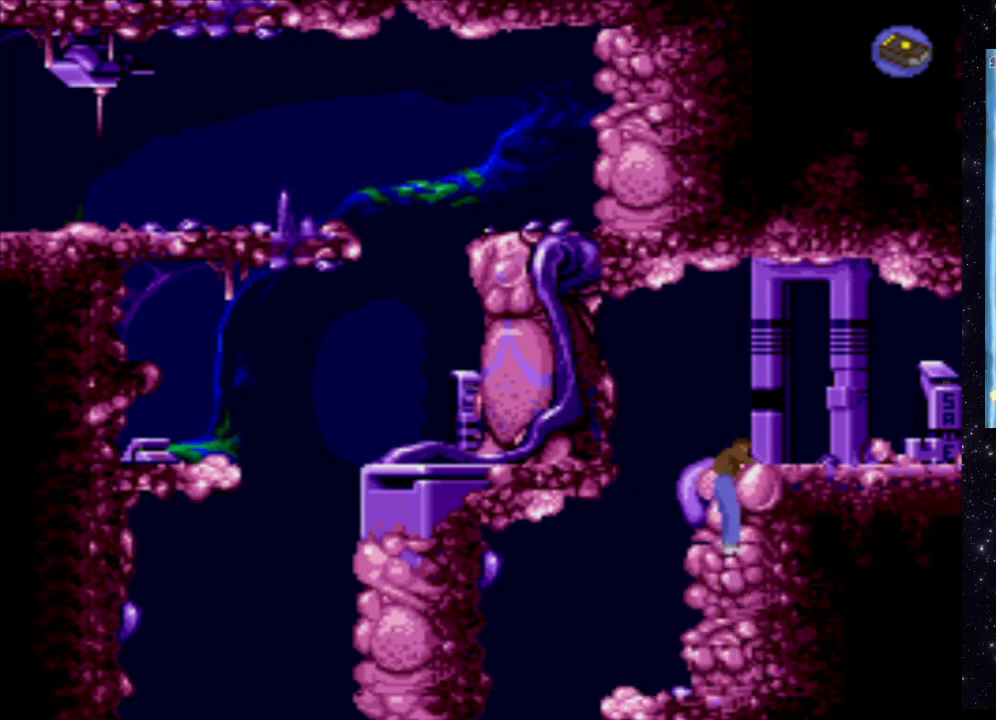
{"buttons": [], "events": []}
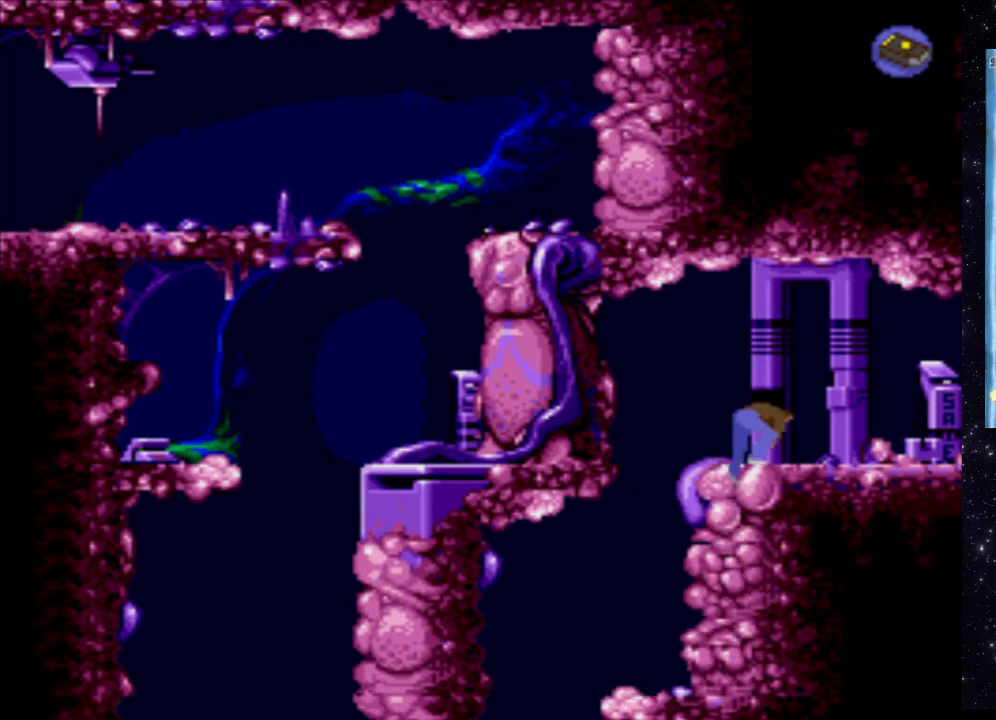
{"buttons": [], "events": []}
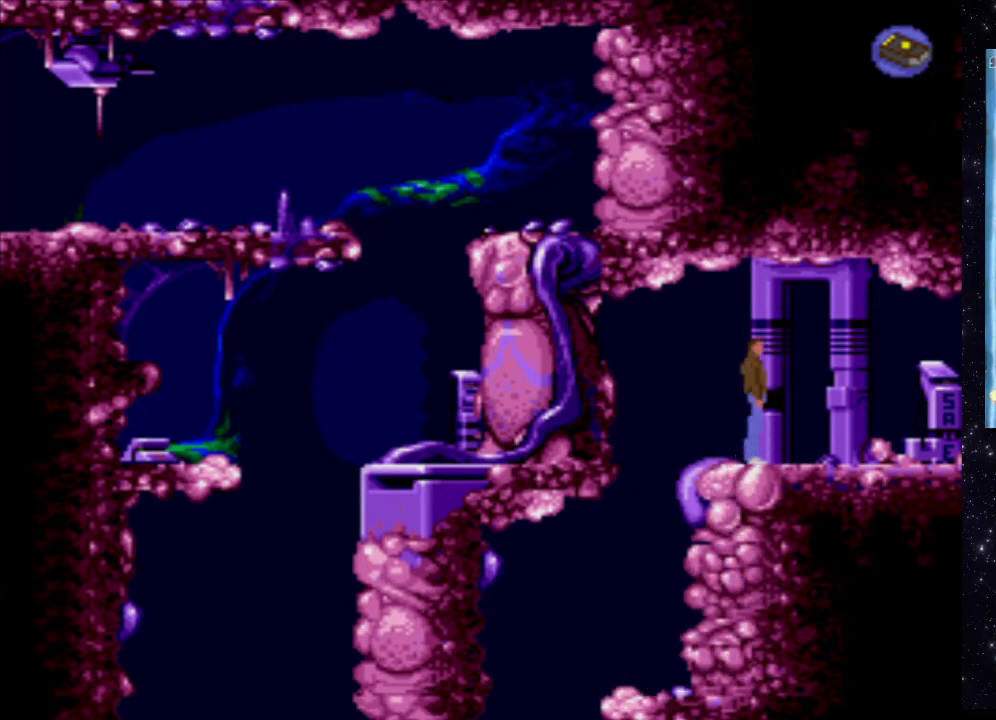
{"buttons": [], "events": []}
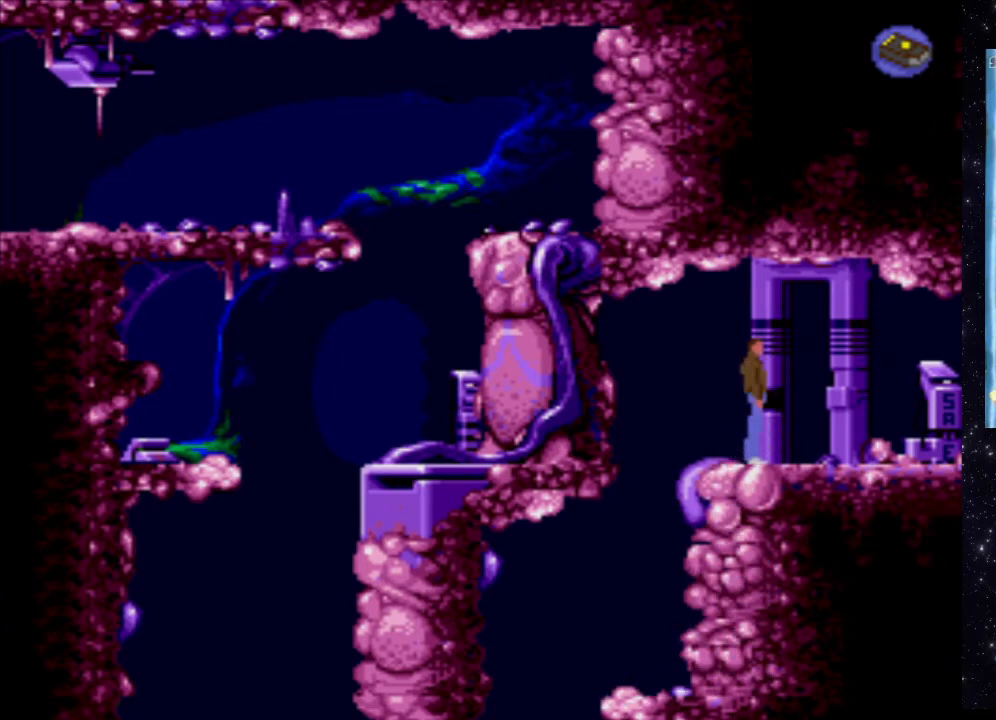
{"buttons": [], "events": []}
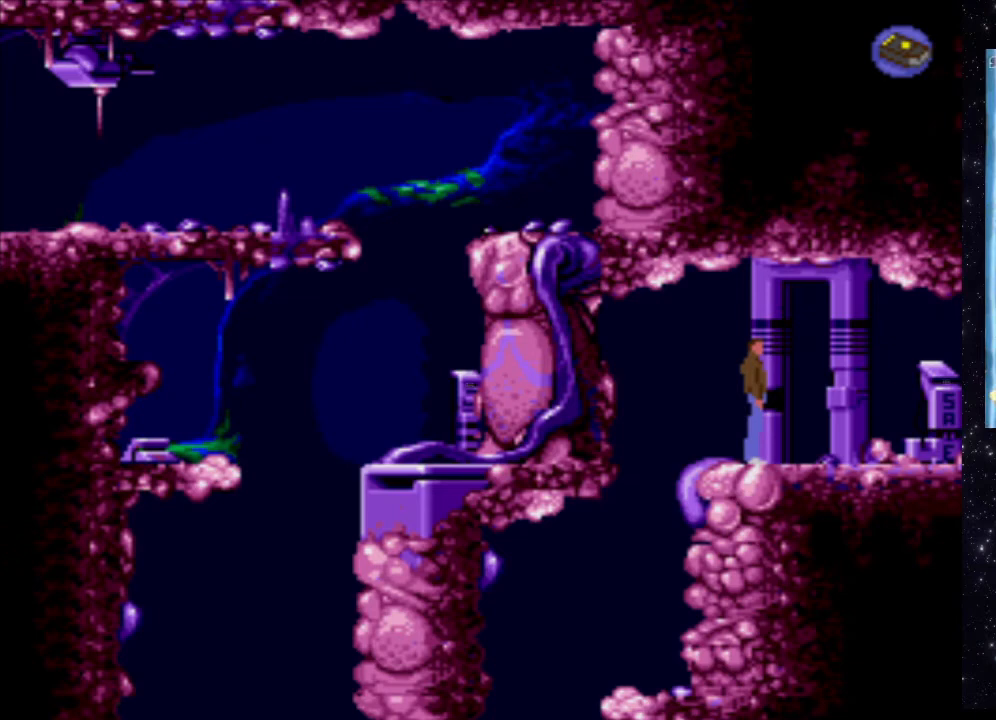
{"buttons": ["DPAD_RIGHT"], "events": [[340, "DPAD_RIGHT", "down"]]}
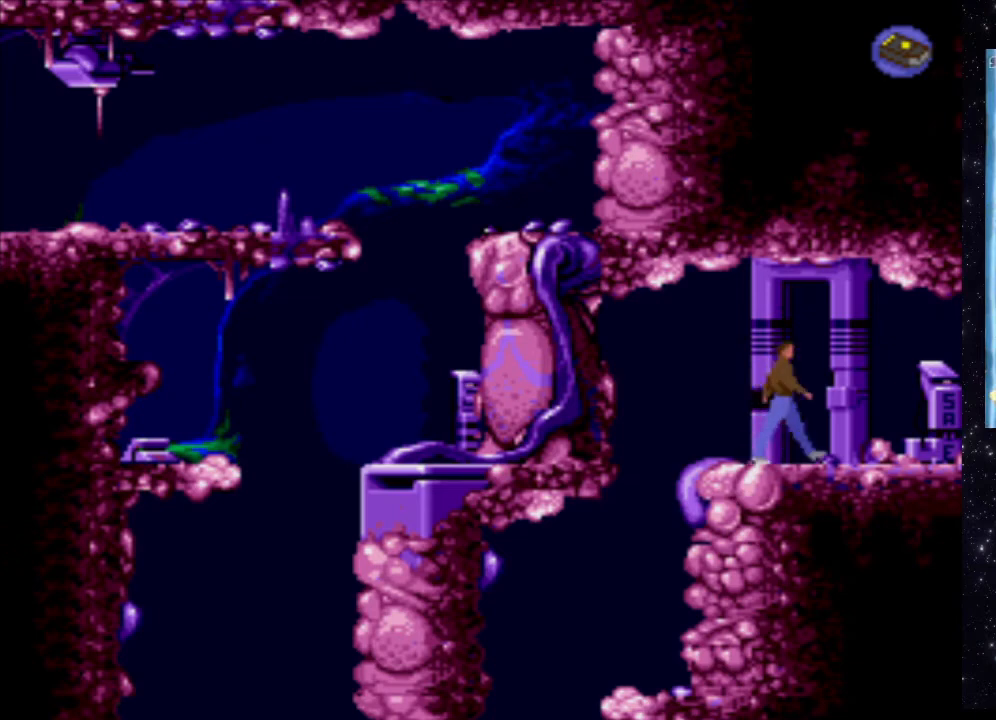
{"buttons": ["DPAD_RIGHT"], "events": []}
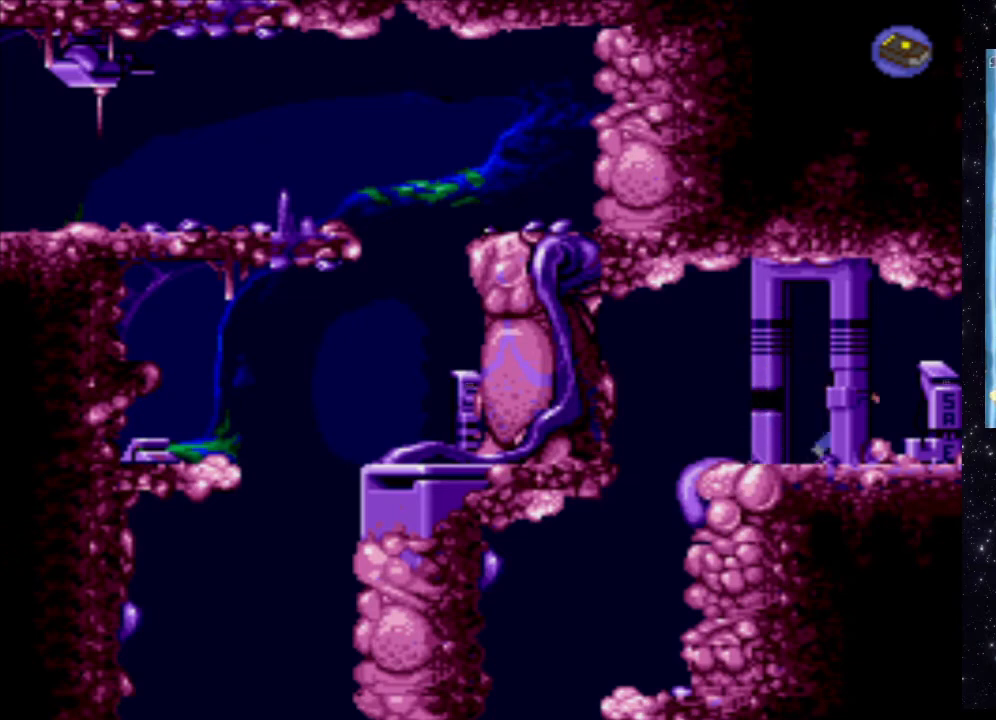
{"buttons": [], "events": [[300, "DPAD_RIGHT", "up"]]}
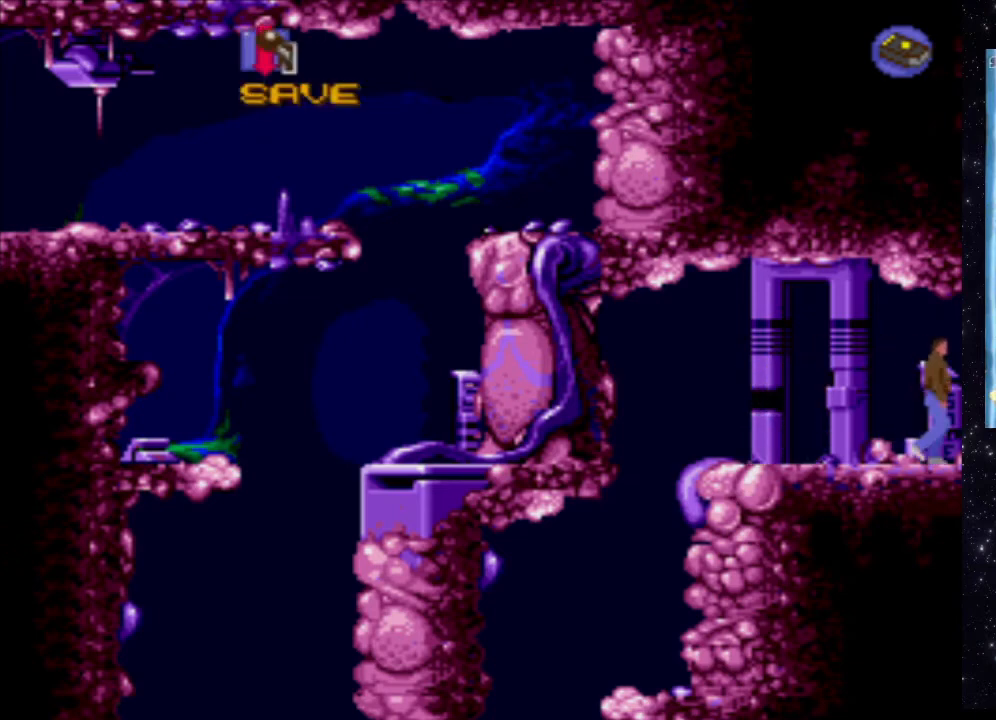
{"buttons": ["X"], "events": [[260, "X", "down"]]}
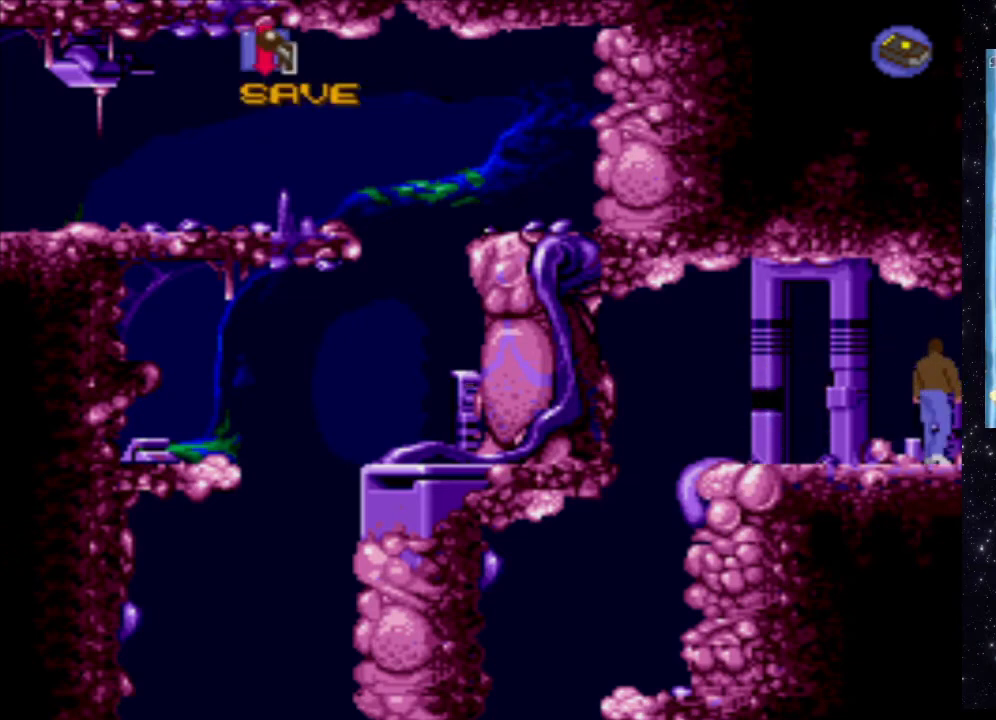
{"buttons": [], "events": [[500, "X", "up"]]}